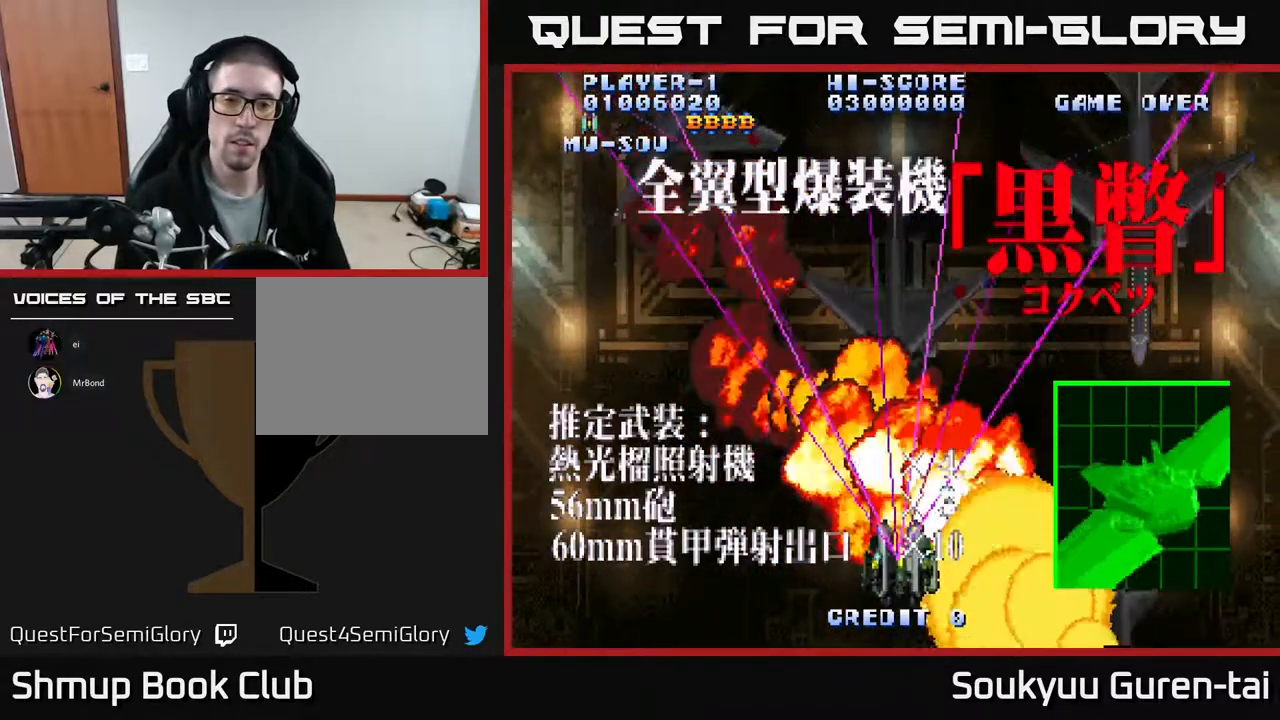
Gameplay with a controller (Xbox layout); each line is a JSON object with the inputs held at the frame after it. "events" lists button and stick changes between this image and that frame as [ms after this image, input, new state], when the widget could be followed in between. Not read: left_stick right_stick.
{"buttons": ["A"], "events": [[67, "A", "up"], [133, "A", "down"]]}
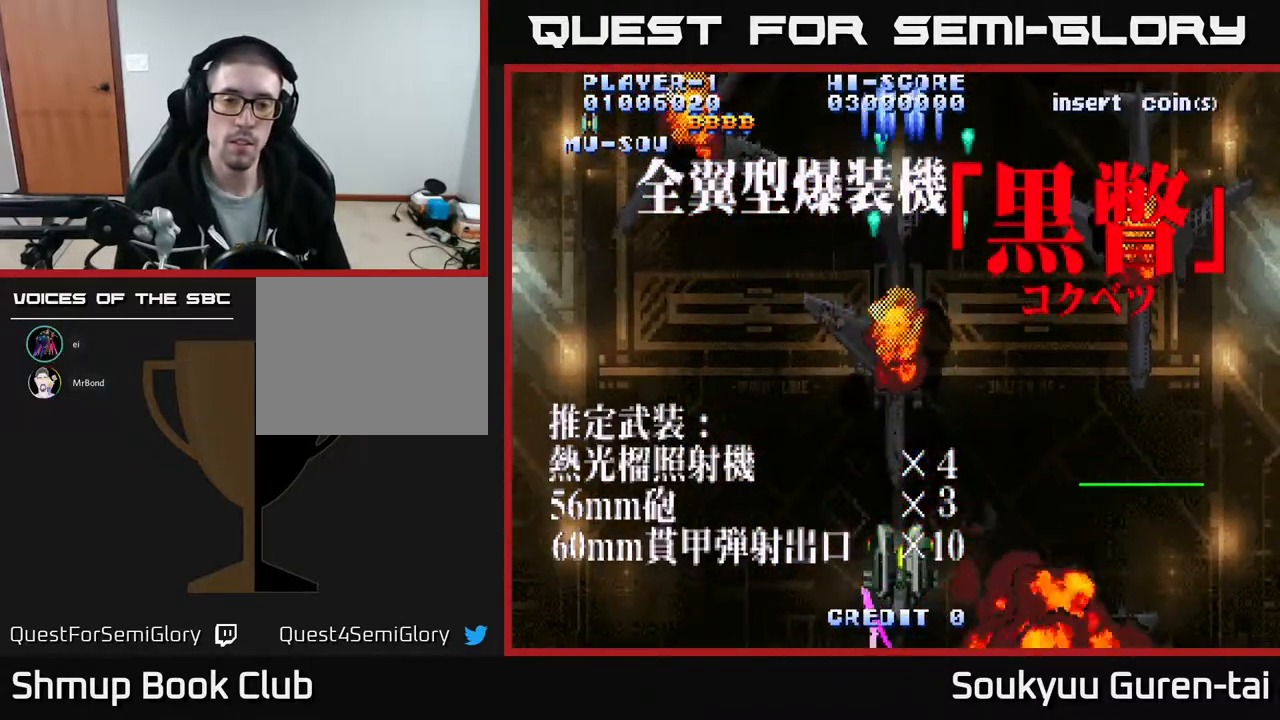
{"buttons": ["A"], "events": []}
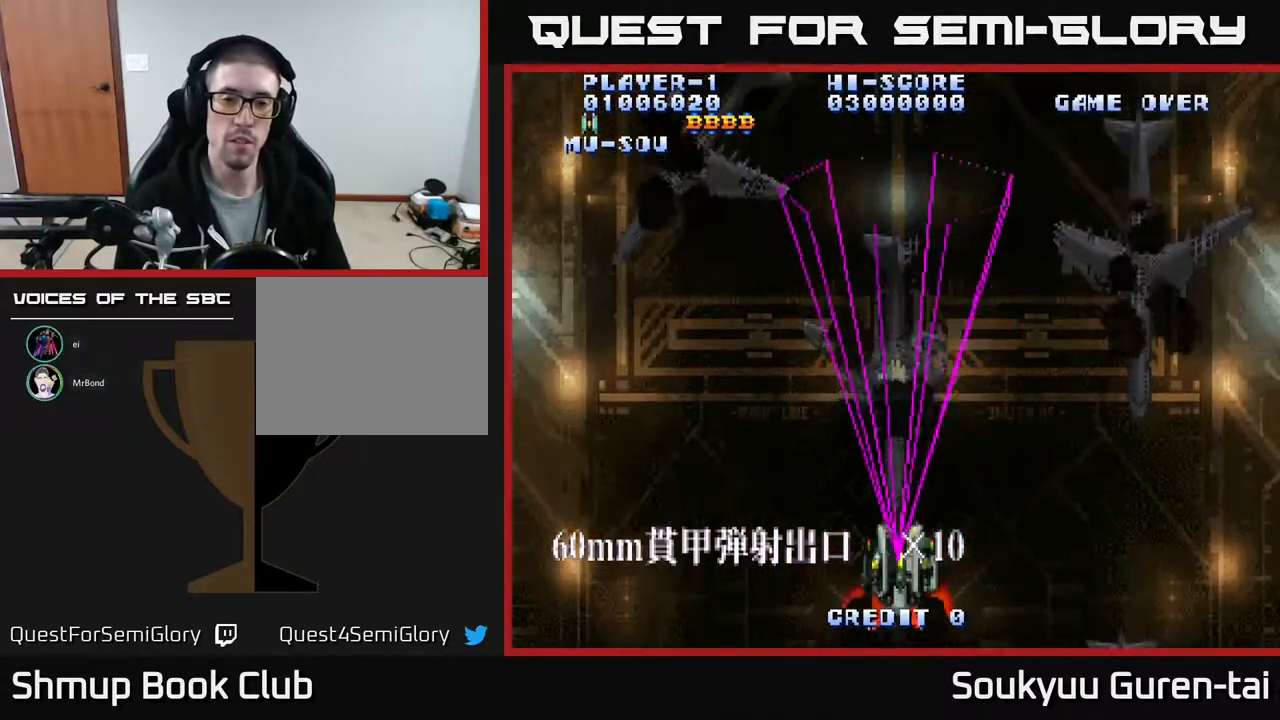
{"buttons": ["A"], "events": []}
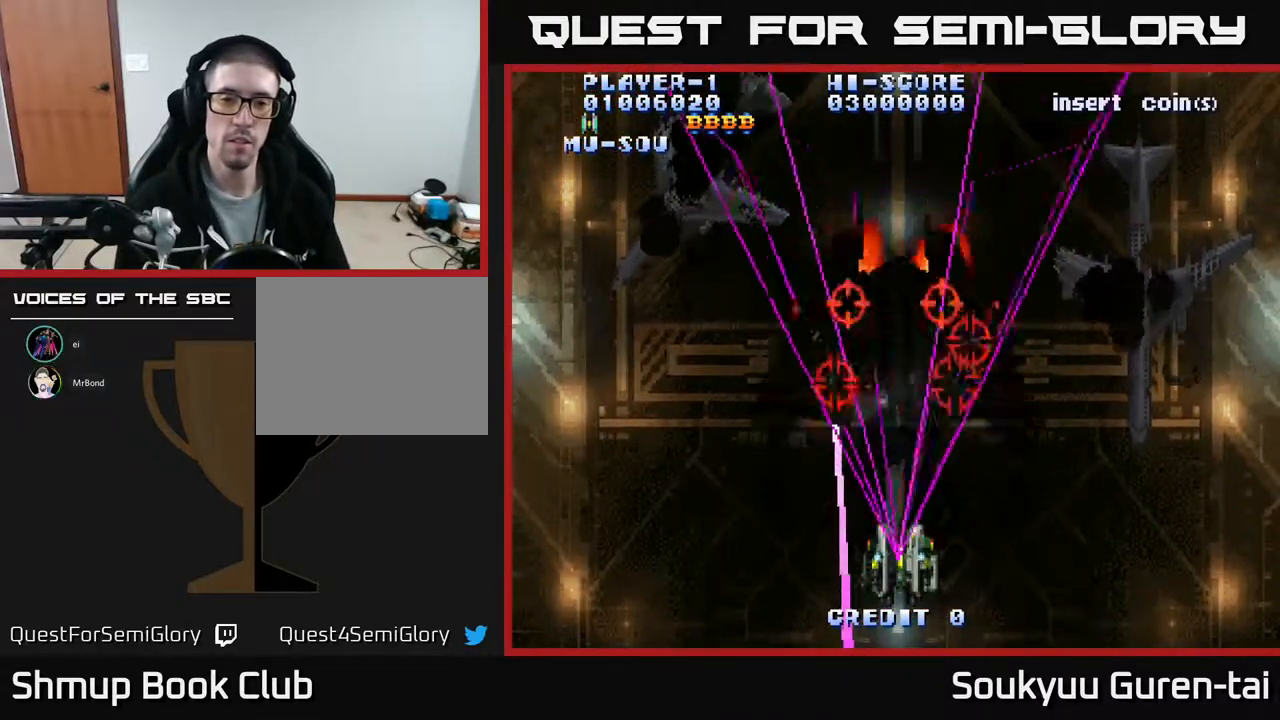
{"buttons": ["A", "DPAD_DOWN"], "events": [[167, "DPAD_UP", "down"], [317, "A", "up"], [333, "DPAD_UP", "up"], [367, "DPAD_RIGHT", "down"], [383, "A", "down"], [383, "DPAD_DOWN", "down"], [417, "DPAD_RIGHT", "up"]]}
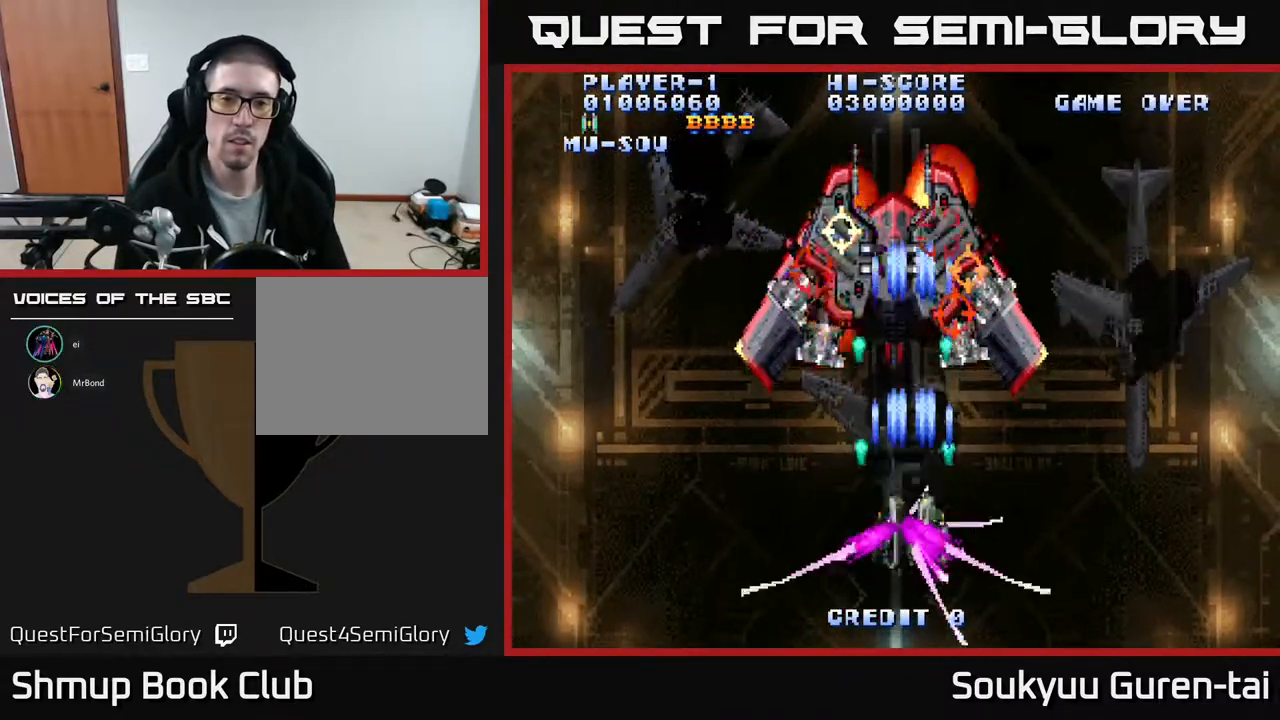
{"buttons": ["A", "DPAD_LEFT"], "events": [[150, "DPAD_RIGHT", "down"], [267, "DPAD_DOWN", "up"], [283, "DPAD_RIGHT", "up"], [367, "DPAD_LEFT", "down"]]}
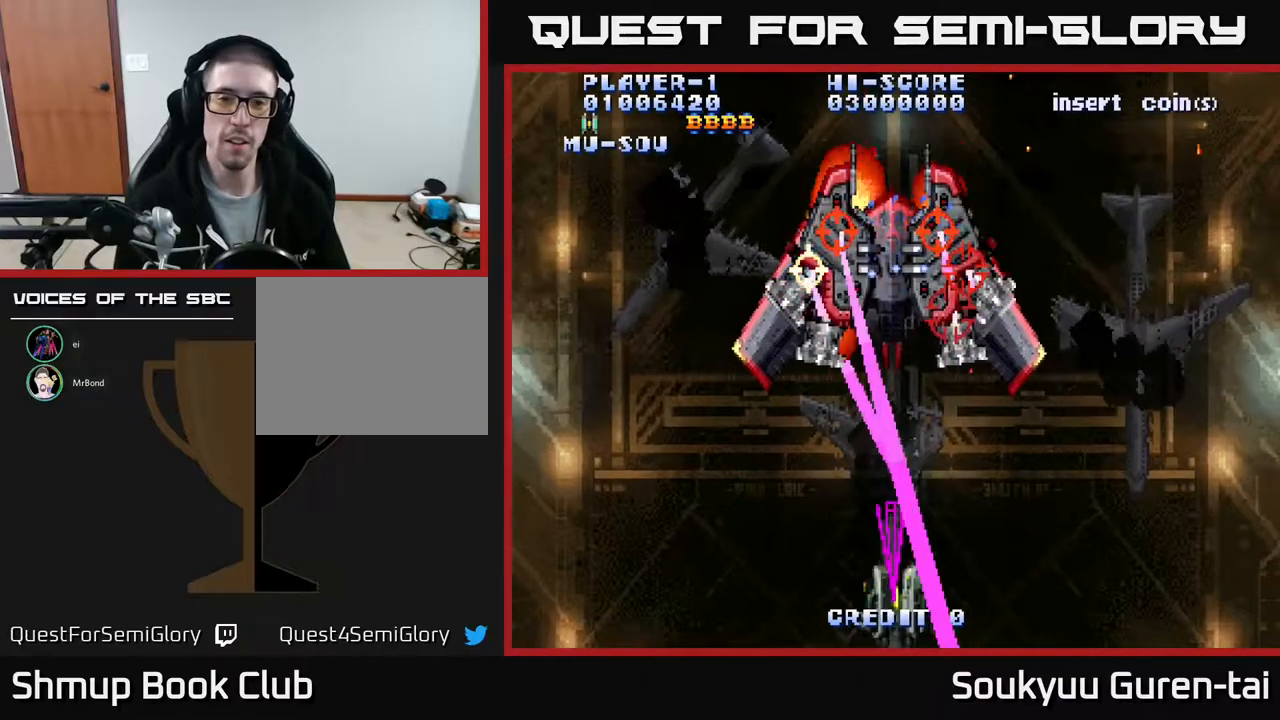
{"buttons": ["A", "DPAD_UP", "DPAD_RIGHT"], "events": [[17, "DPAD_UP", "down"], [33, "DPAD_LEFT", "up"], [100, "DPAD_UP", "up"], [500, "DPAD_RIGHT", "down"], [500, "DPAD_UP", "down"]]}
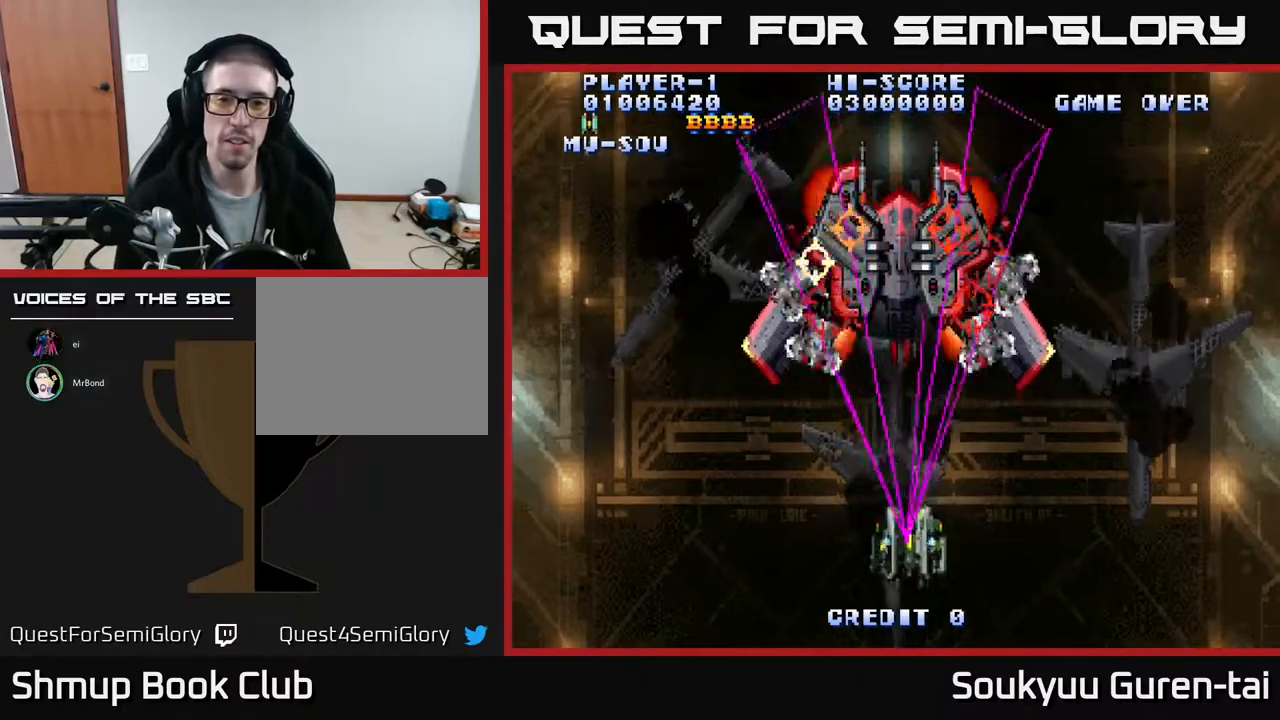
{"buttons": ["A", "DPAD_LEFT"], "events": [[83, "DPAD_UP", "up"], [150, "DPAD_DOWN", "down"], [167, "DPAD_RIGHT", "up"], [267, "A", "up"], [300, "DPAD_LEFT", "down"], [333, "A", "down"], [367, "DPAD_DOWN", "up"]]}
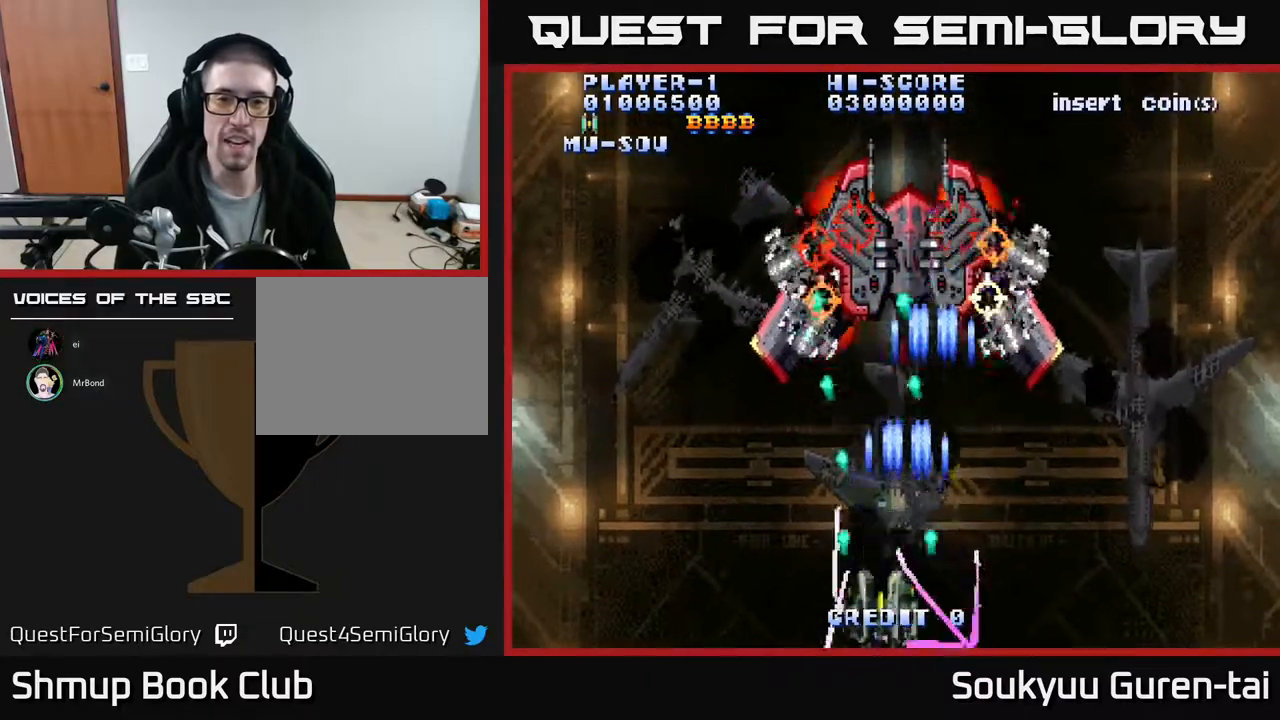
{"buttons": ["A", "DPAD_UP"], "events": [[33, "DPAD_LEFT", "up"], [250, "DPAD_RIGHT", "down"], [317, "DPAD_UP", "down"], [367, "DPAD_RIGHT", "up"]]}
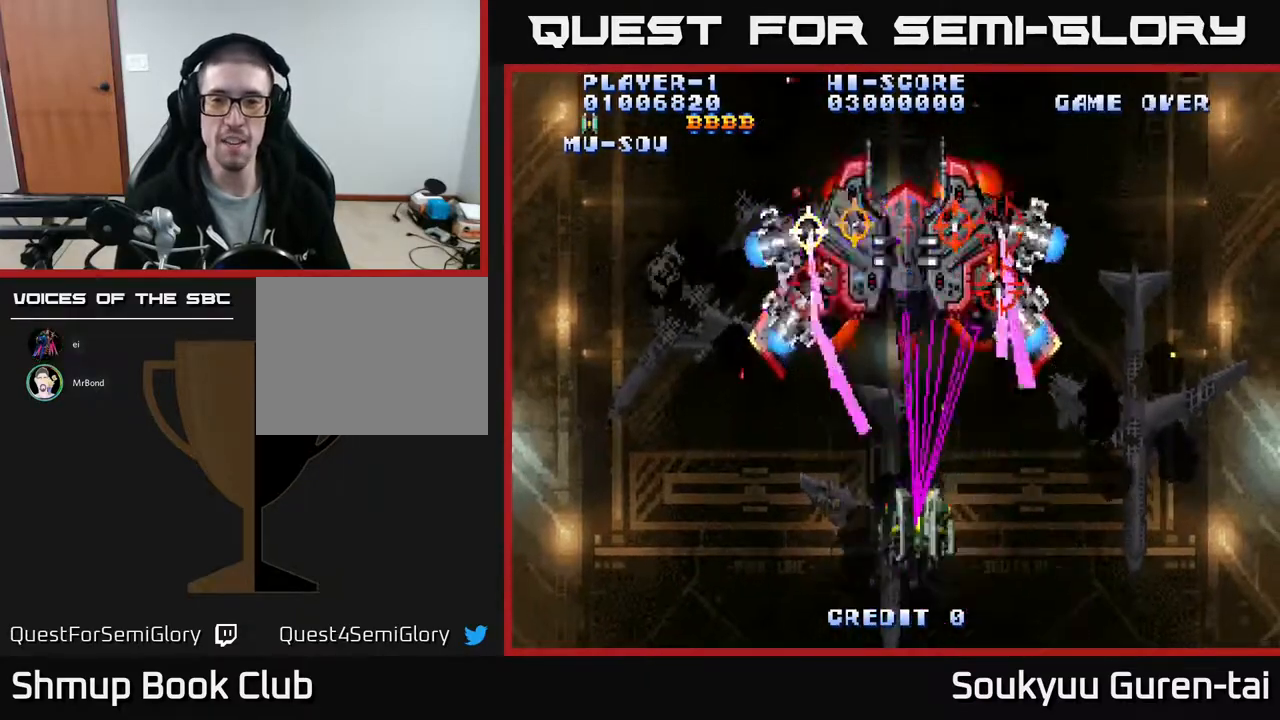
{"buttons": ["A", "DPAD_LEFT"], "events": [[17, "DPAD_UP", "up"], [350, "DPAD_LEFT", "down"]]}
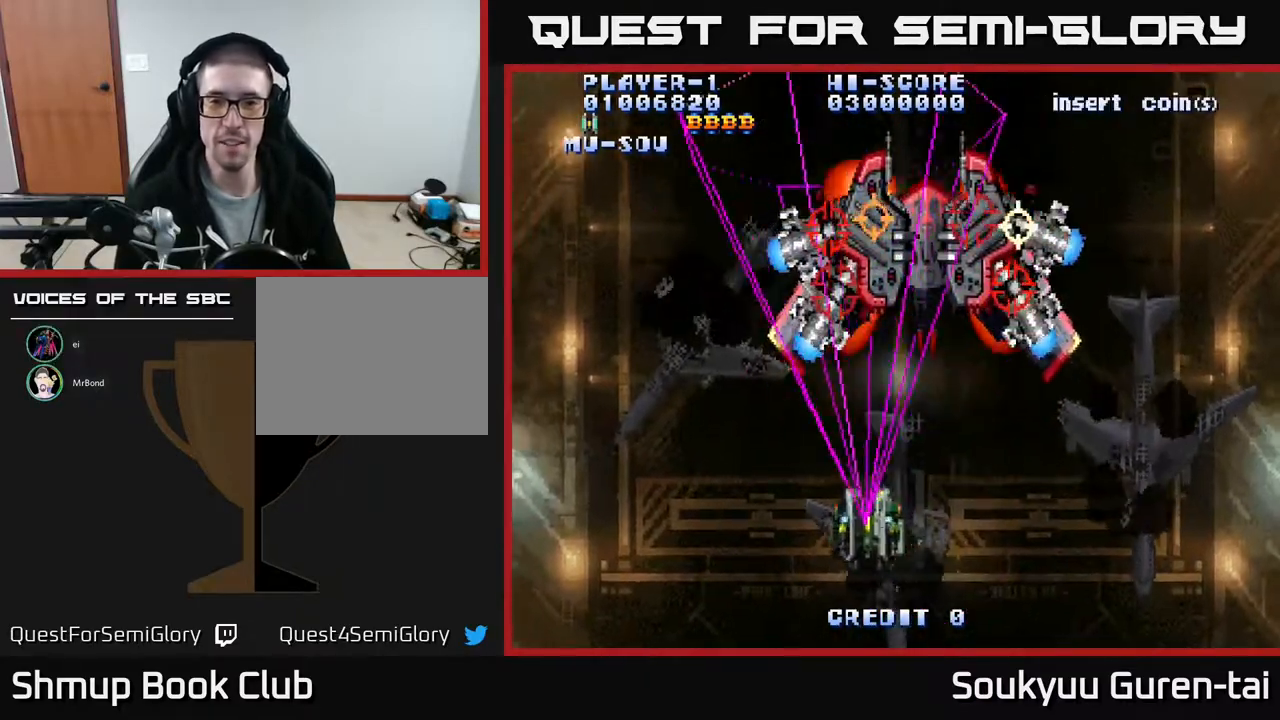
{"buttons": ["A", "DPAD_DOWN"], "events": [[67, "DPAD_LEFT", "up"], [100, "DPAD_RIGHT", "down"], [417, "A", "up"], [467, "A", "down"], [483, "DPAD_DOWN", "down"], [500, "DPAD_RIGHT", "up"]]}
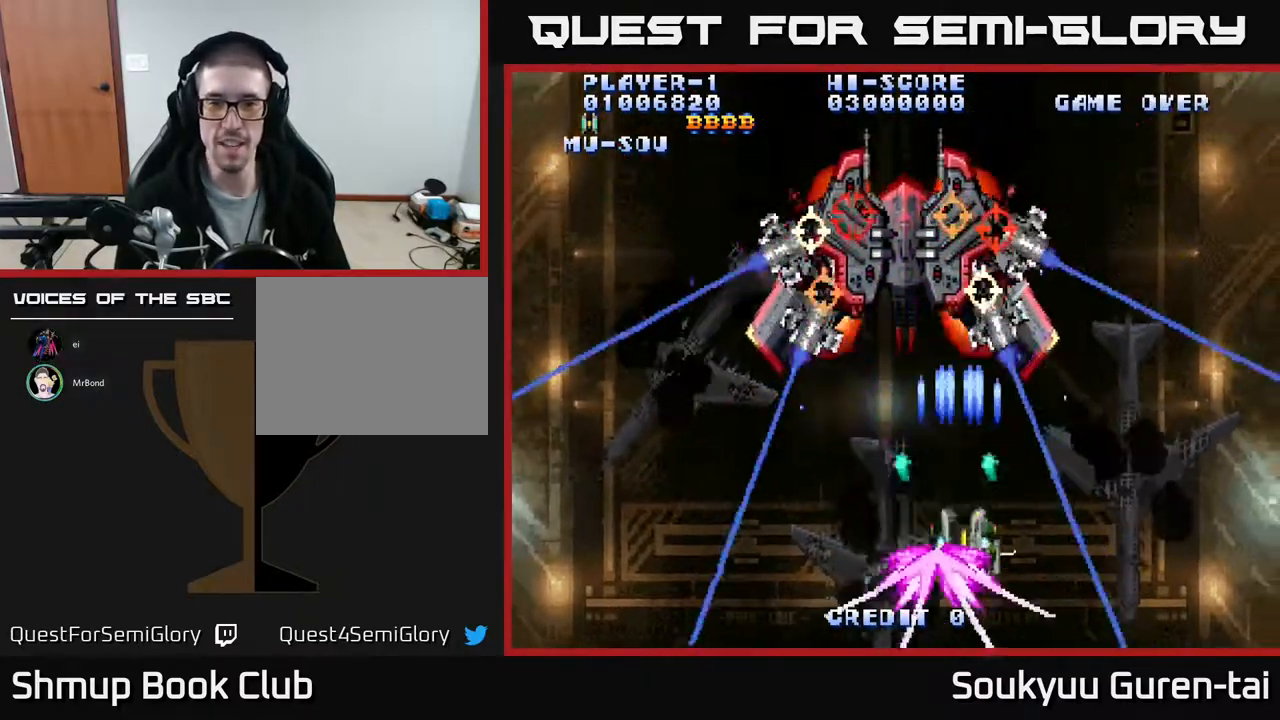
{"buttons": ["A"], "events": [[33, "DPAD_LEFT", "down"], [183, "DPAD_LEFT", "up"], [233, "DPAD_DOWN", "up"]]}
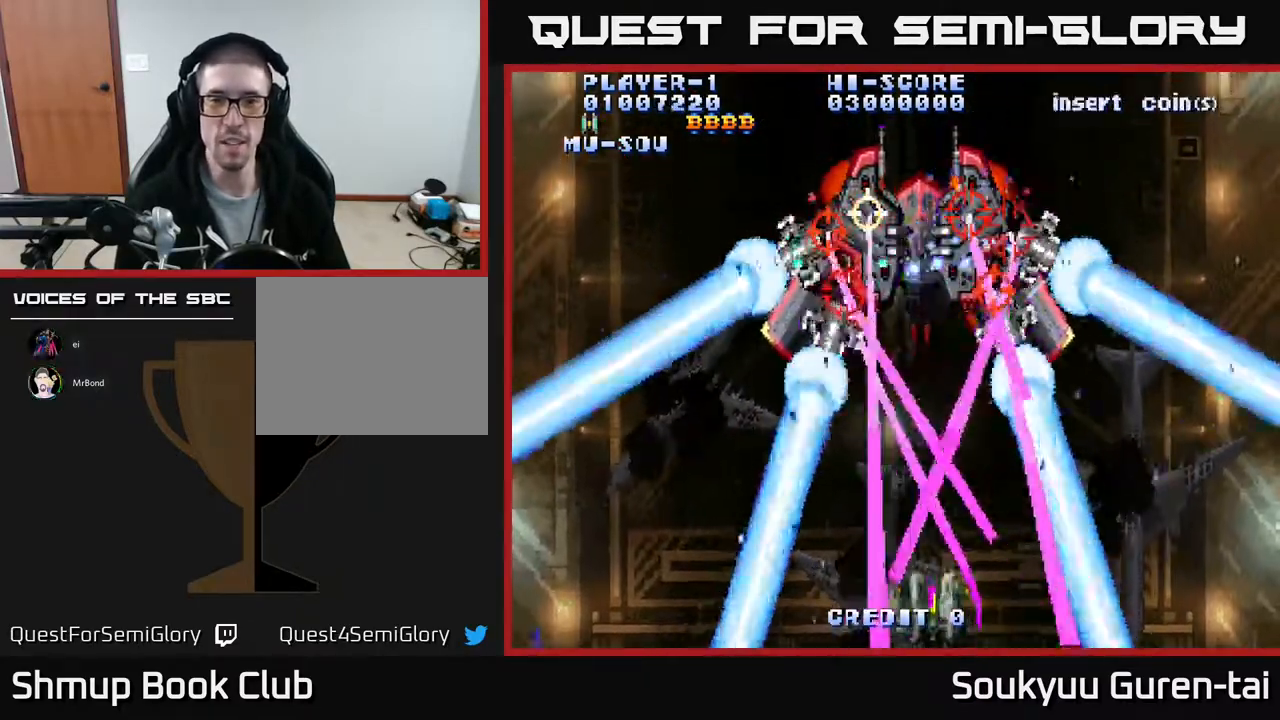
{"buttons": ["A", "DPAD_LEFT"], "events": [[67, "DPAD_UP", "down"], [383, "DPAD_LEFT", "down"], [417, "DPAD_UP", "up"]]}
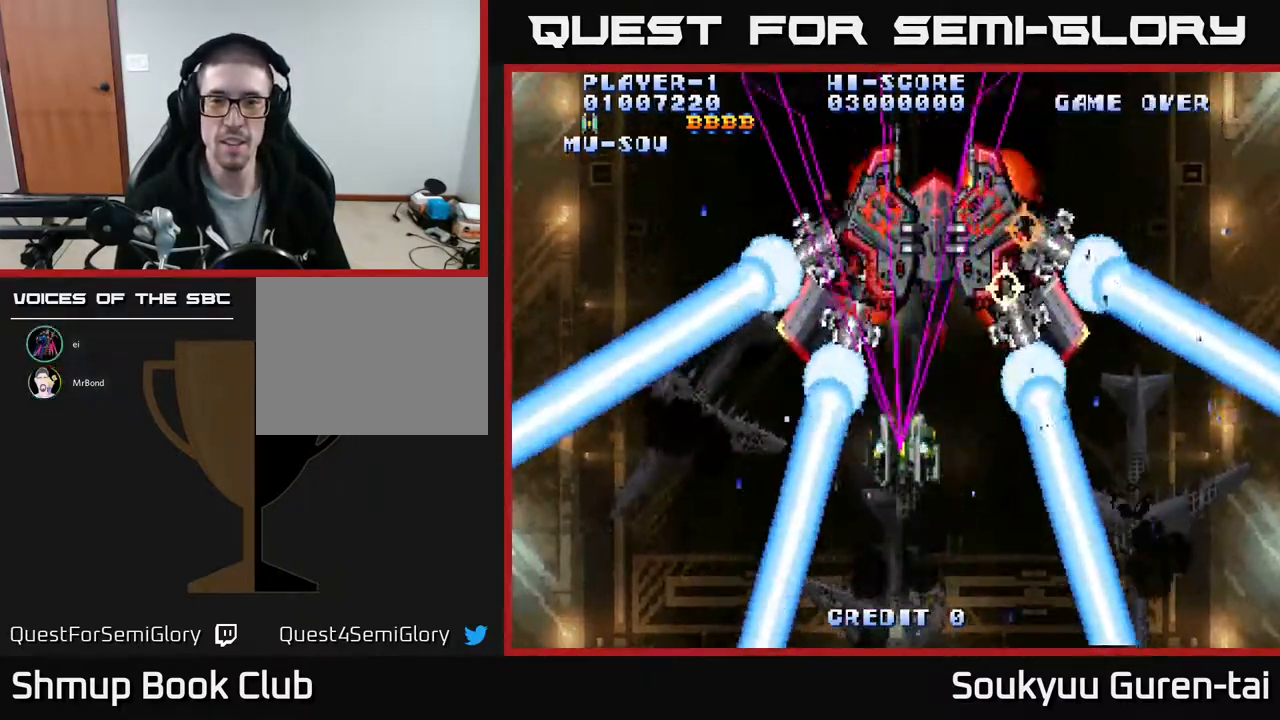
{"buttons": ["A", "DPAD_DOWN", "DPAD_LEFT"], "events": [[17, "DPAD_LEFT", "up"], [33, "DPAD_DOWN", "down"], [67, "DPAD_RIGHT", "down"], [100, "DPAD_DOWN", "up"], [233, "A", "up"], [233, "DPAD_DOWN", "down"], [300, "A", "down"], [350, "DPAD_RIGHT", "up"], [417, "DPAD_LEFT", "down"]]}
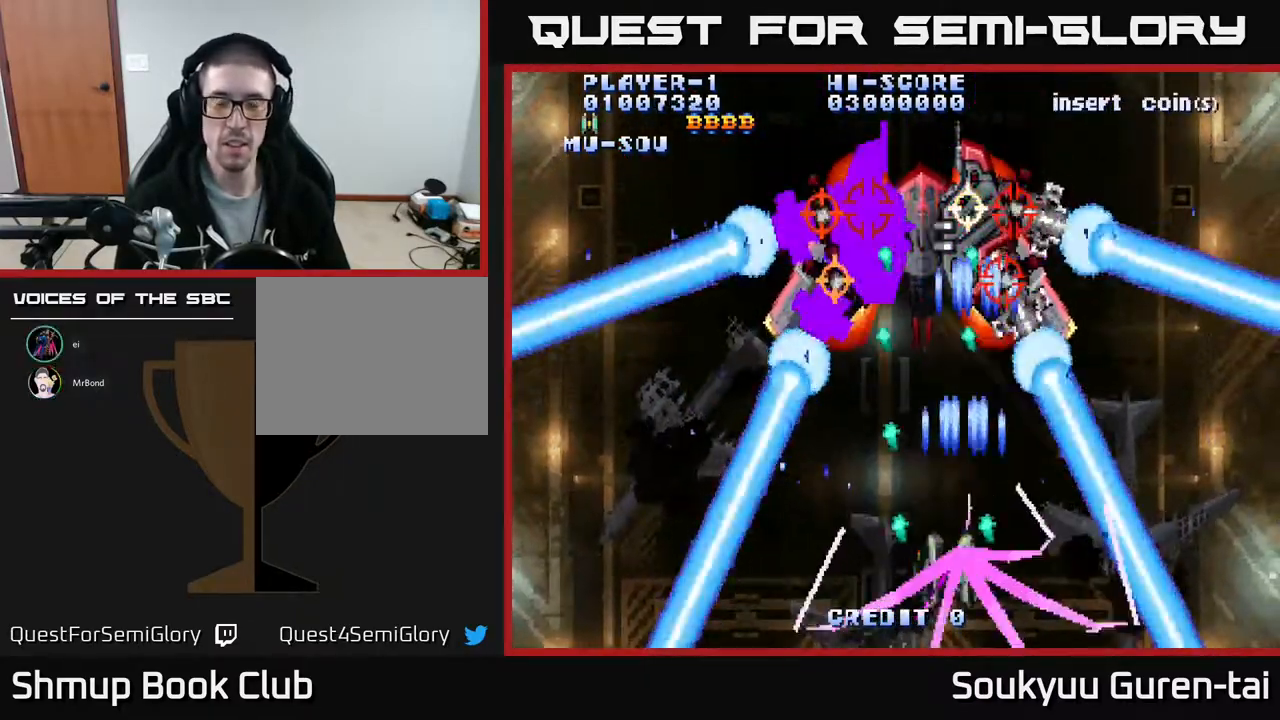
{"buttons": ["A", "DPAD_RIGHT"], "events": [[83, "DPAD_LEFT", "up"], [100, "DPAD_DOWN", "up"], [433, "DPAD_RIGHT", "down"]]}
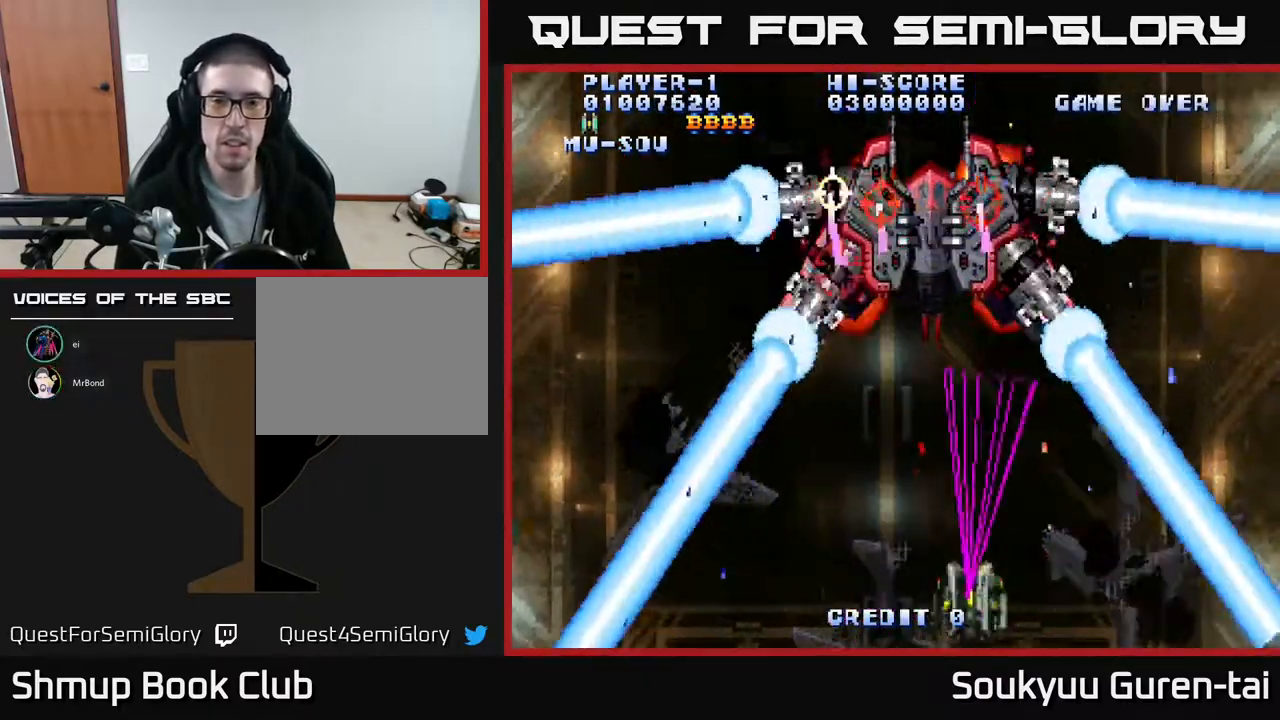
{"buttons": ["A", "DPAD_LEFT"], "events": [[33, "DPAD_UP", "down"], [167, "DPAD_RIGHT", "up"], [300, "DPAD_LEFT", "down"], [350, "DPAD_UP", "up"]]}
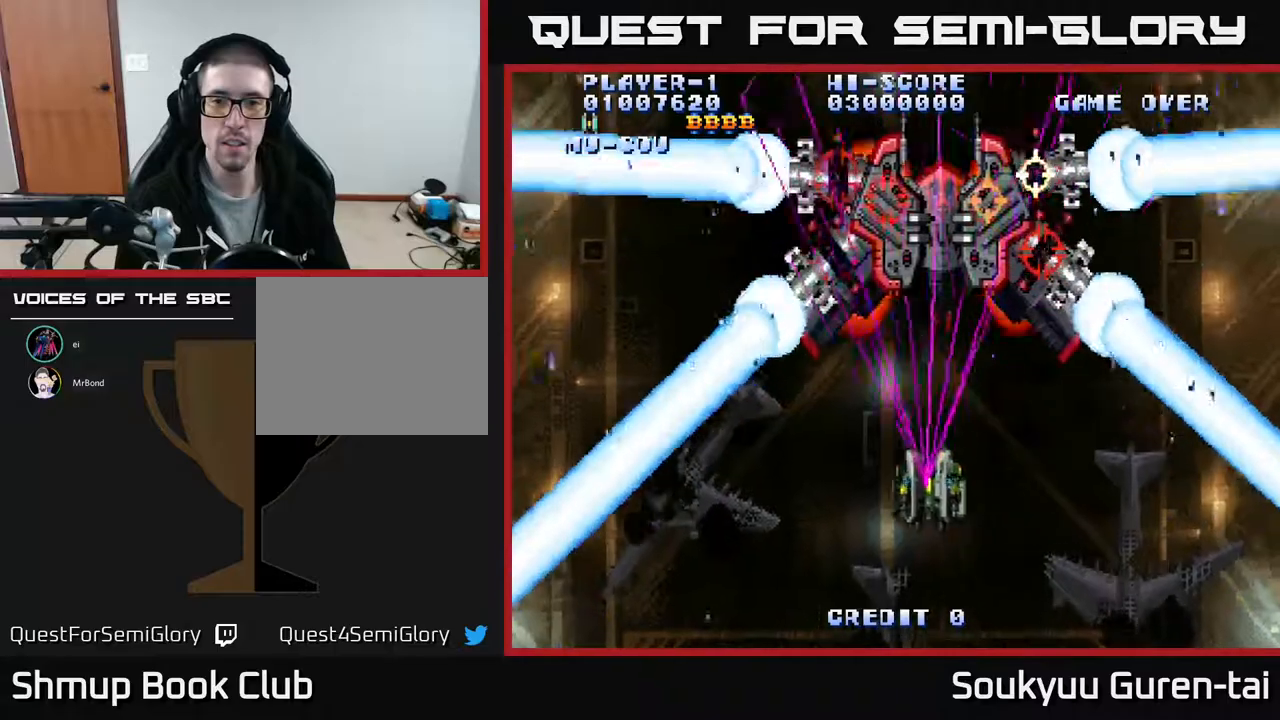
{"buttons": ["A", "DPAD_RIGHT"], "events": [[183, "DPAD_DOWN", "down"], [200, "DPAD_LEFT", "up"], [217, "A", "up"], [250, "DPAD_RIGHT", "down"], [267, "A", "down"], [267, "DPAD_DOWN", "up"]]}
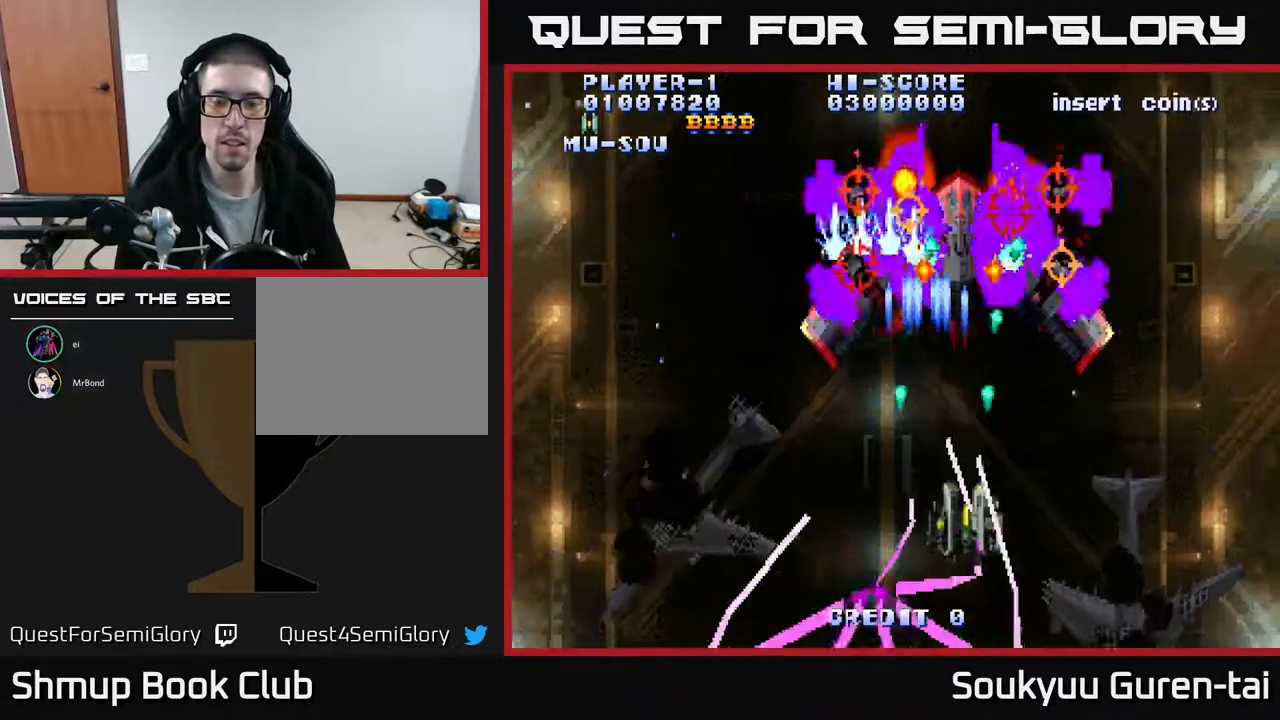
{"buttons": ["A", "DPAD_RIGHT"], "events": [[50, "DPAD_DOWN", "down"], [150, "DPAD_DOWN", "up"], [183, "DPAD_RIGHT", "up"], [450, "DPAD_RIGHT", "down"]]}
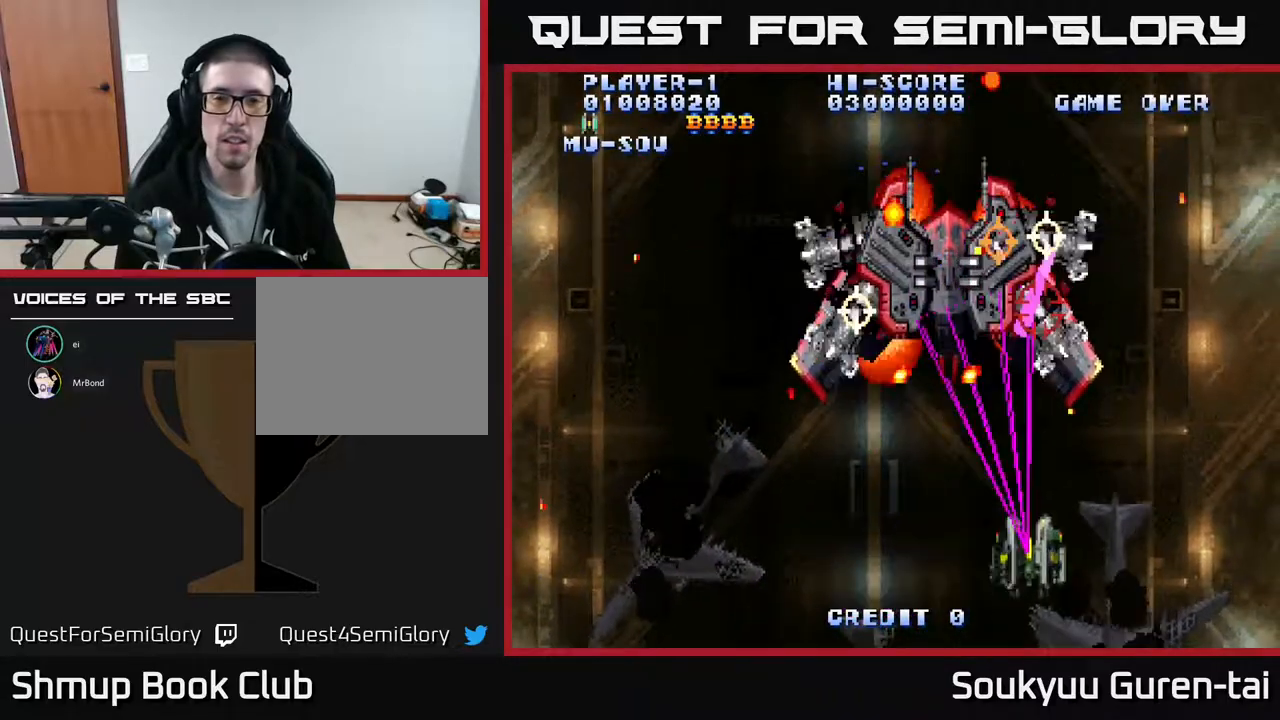
{"buttons": ["A", "DPAD_DOWN"], "events": [[100, "DPAD_RIGHT", "up"], [100, "DPAD_UP", "down"], [150, "DPAD_LEFT", "down"], [183, "DPAD_UP", "up"], [367, "DPAD_DOWN", "down"], [417, "DPAD_LEFT", "up"]]}
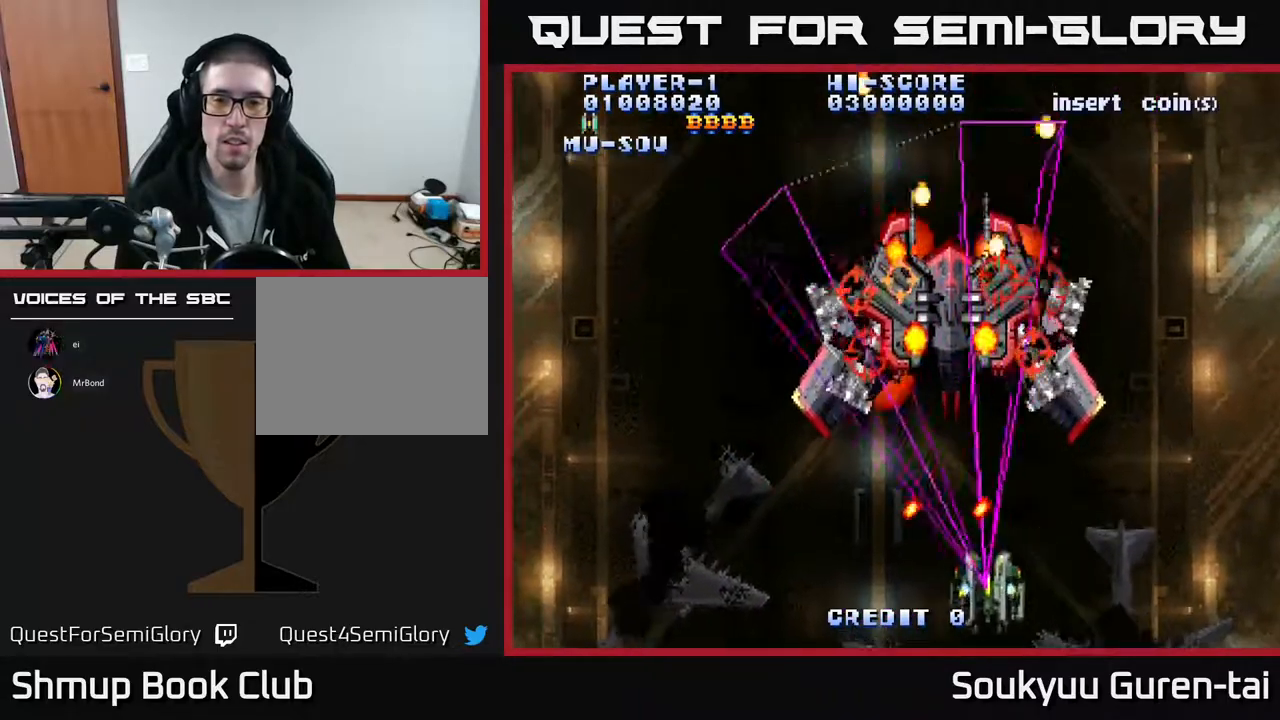
{"buttons": ["A", "DPAD_LEFT"], "events": [[17, "DPAD_RIGHT", "down"], [50, "A", "up"], [67, "DPAD_DOWN", "up"], [133, "A", "down"], [333, "DPAD_RIGHT", "up"], [350, "DPAD_UP", "down"], [383, "DPAD_LEFT", "down"], [400, "DPAD_UP", "up"]]}
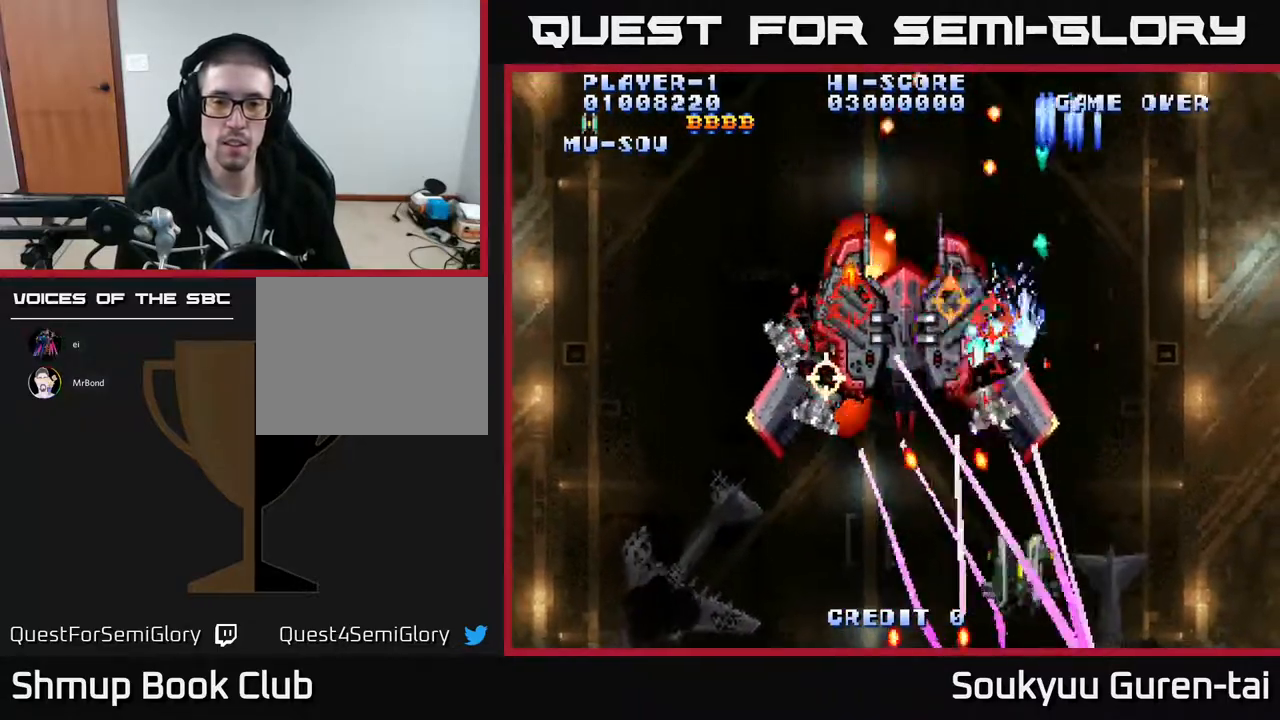
{"buttons": ["A", "DPAD_UP", "DPAD_LEFT"], "events": [[200, "DPAD_DOWN", "down"], [383, "DPAD_DOWN", "up"], [467, "DPAD_UP", "down"]]}
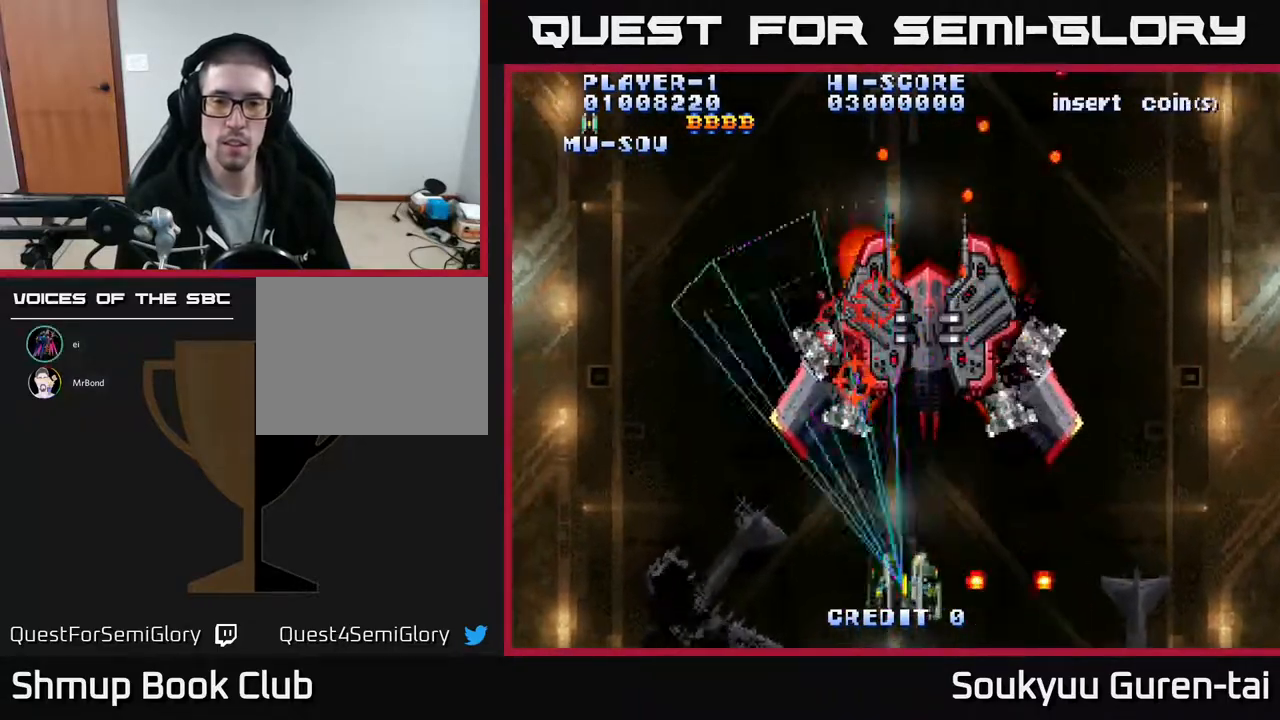
{"buttons": ["A", "DPAD_DOWN", "DPAD_LEFT"], "events": [[17, "DPAD_LEFT", "up"], [100, "DPAD_RIGHT", "down"], [150, "DPAD_UP", "up"], [300, "DPAD_DOWN", "down"], [417, "DPAD_RIGHT", "up"], [433, "A", "up"], [483, "DPAD_LEFT", "down"], [500, "A", "down"]]}
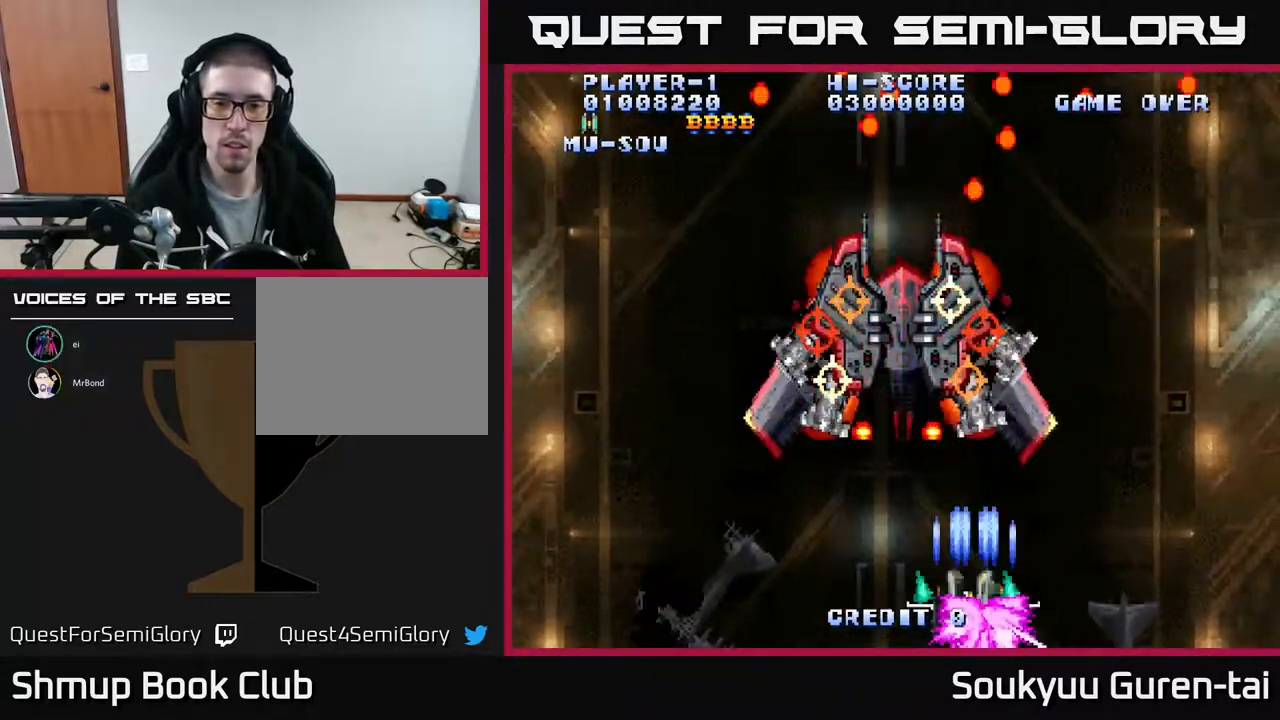
{"buttons": ["A"], "events": [[50, "DPAD_DOWN", "up"], [133, "DPAD_LEFT", "up"], [150, "DPAD_RIGHT", "down"], [450, "DPAD_RIGHT", "up"]]}
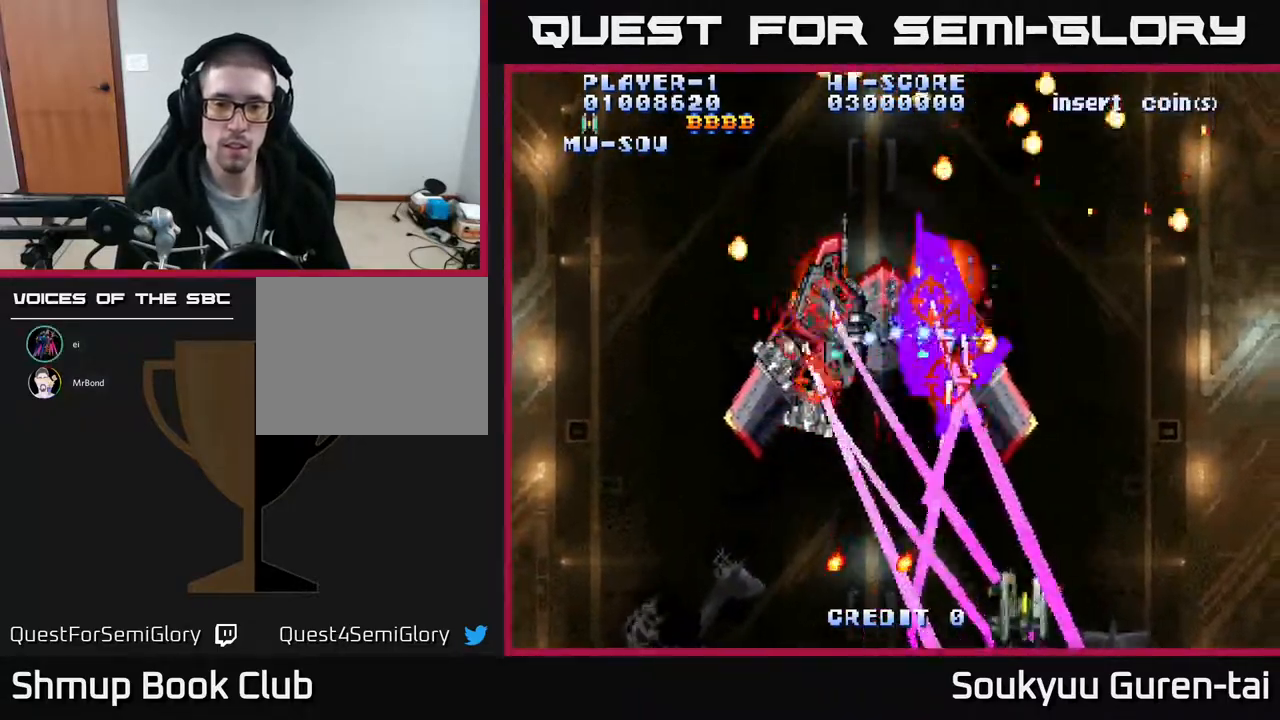
{"buttons": ["A", "DPAD_LEFT"], "events": [[67, "DPAD_LEFT", "down"], [133, "DPAD_UP", "down"], [250, "DPAD_UP", "up"]]}
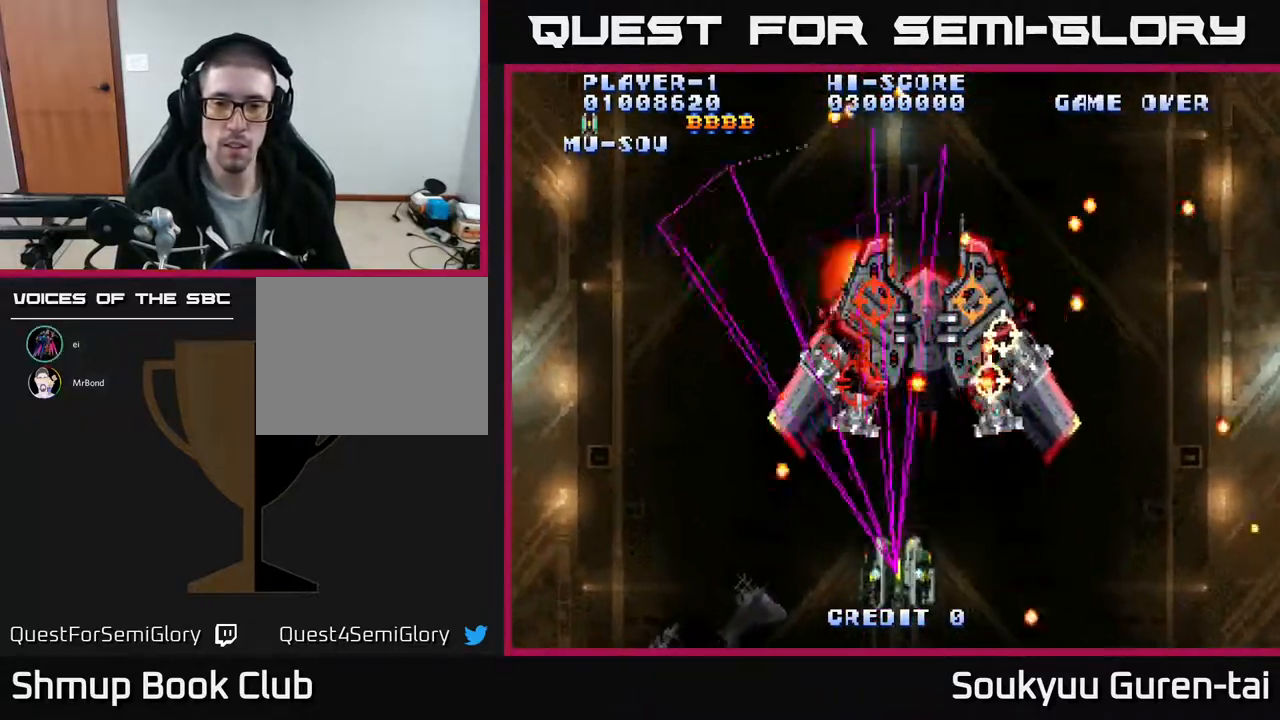
{"buttons": ["A", "DPAD_LEFT"], "events": [[117, "DPAD_LEFT", "up"], [133, "DPAD_RIGHT", "down"], [317, "DPAD_DOWN", "down"], [350, "A", "up"], [383, "DPAD_RIGHT", "up"], [417, "A", "down"], [417, "DPAD_LEFT", "down"], [467, "DPAD_DOWN", "up"]]}
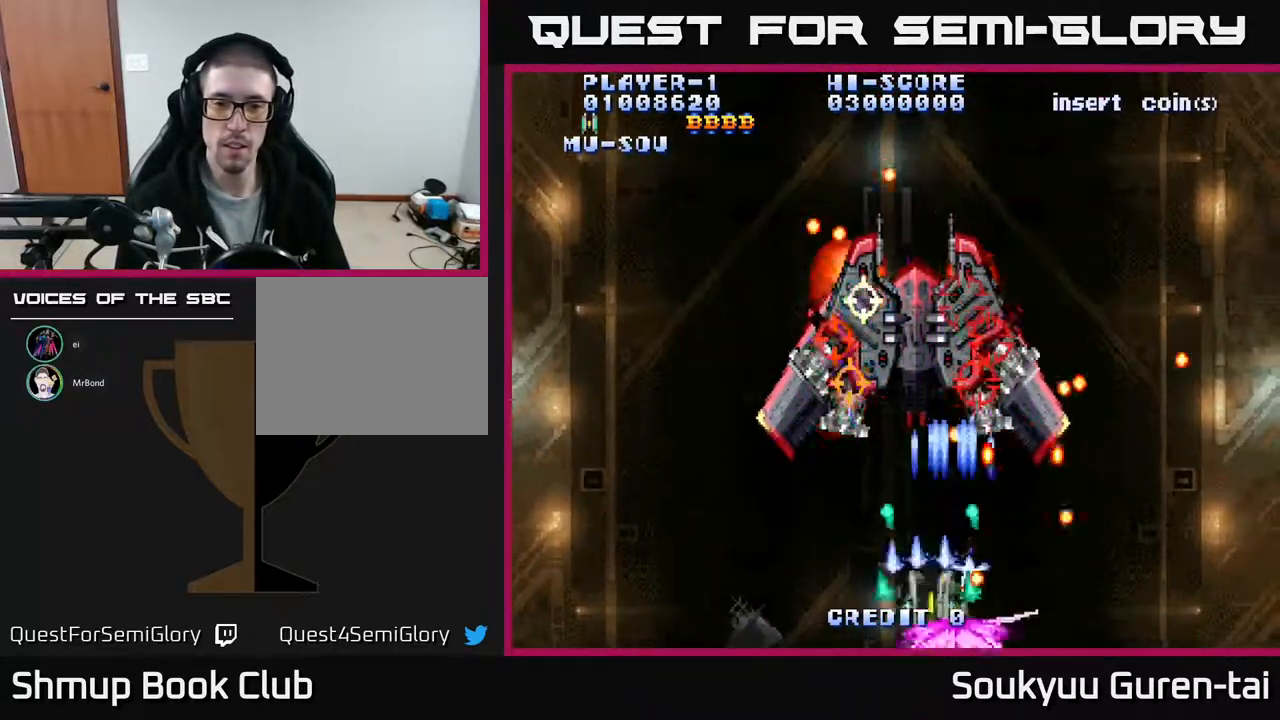
{"buttons": ["A", "DPAD_RIGHT"], "events": [[150, "DPAD_UP", "down"], [183, "DPAD_LEFT", "up"], [267, "DPAD_RIGHT", "down"], [350, "DPAD_UP", "up"]]}
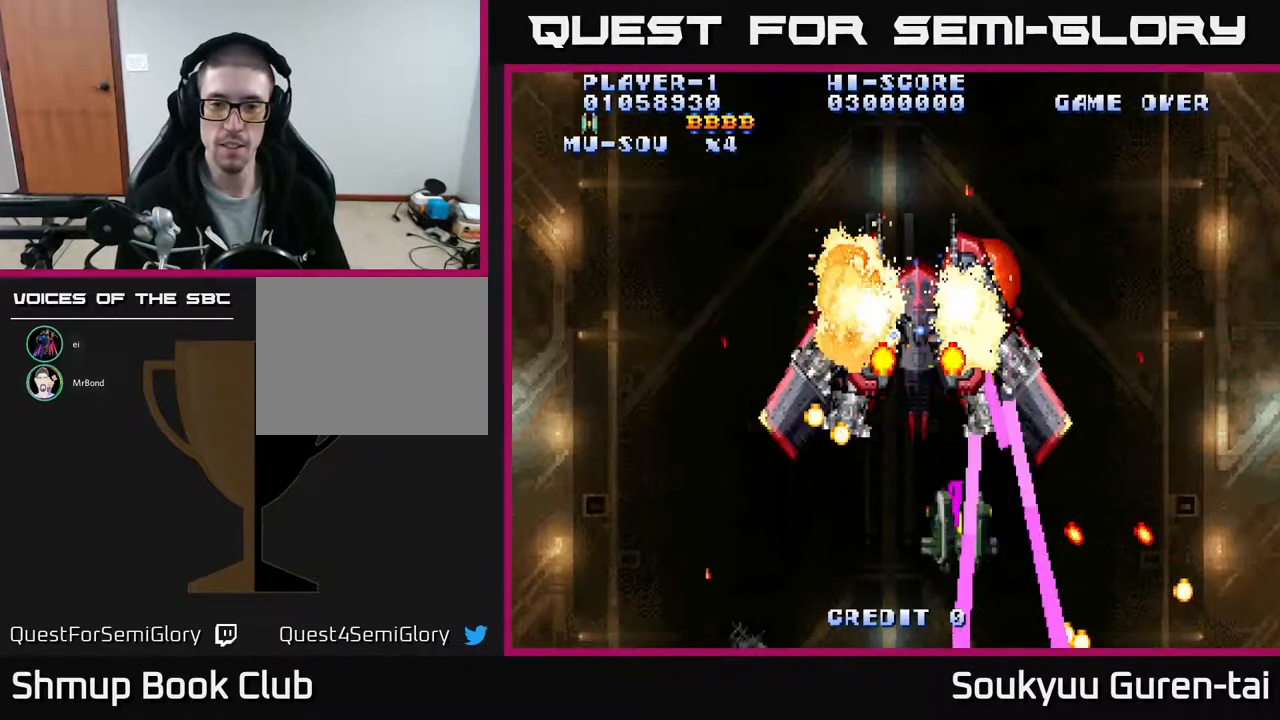
{"buttons": ["A", "DPAD_RIGHT"], "events": [[67, "DPAD_DOWN", "down"], [183, "DPAD_DOWN", "up"], [183, "DPAD_RIGHT", "up"], [217, "DPAD_LEFT", "down"], [350, "DPAD_UP", "down"], [400, "DPAD_LEFT", "up"], [433, "DPAD_RIGHT", "down"], [450, "DPAD_UP", "up"]]}
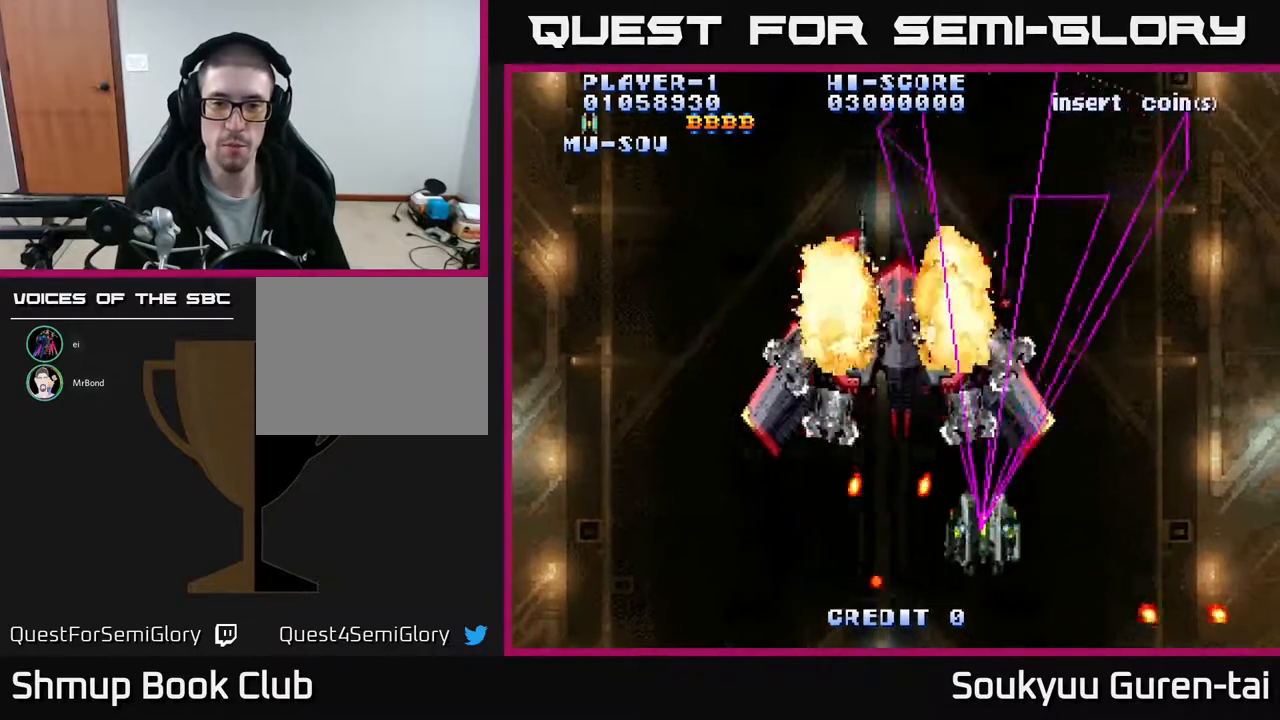
{"buttons": ["A", "DPAD_UP"], "events": [[17, "DPAD_DOWN", "down"], [183, "DPAD_DOWN", "up"], [233, "DPAD_RIGHT", "up"], [267, "DPAD_UP", "down"], [317, "DPAD_LEFT", "down"], [500, "DPAD_LEFT", "up"]]}
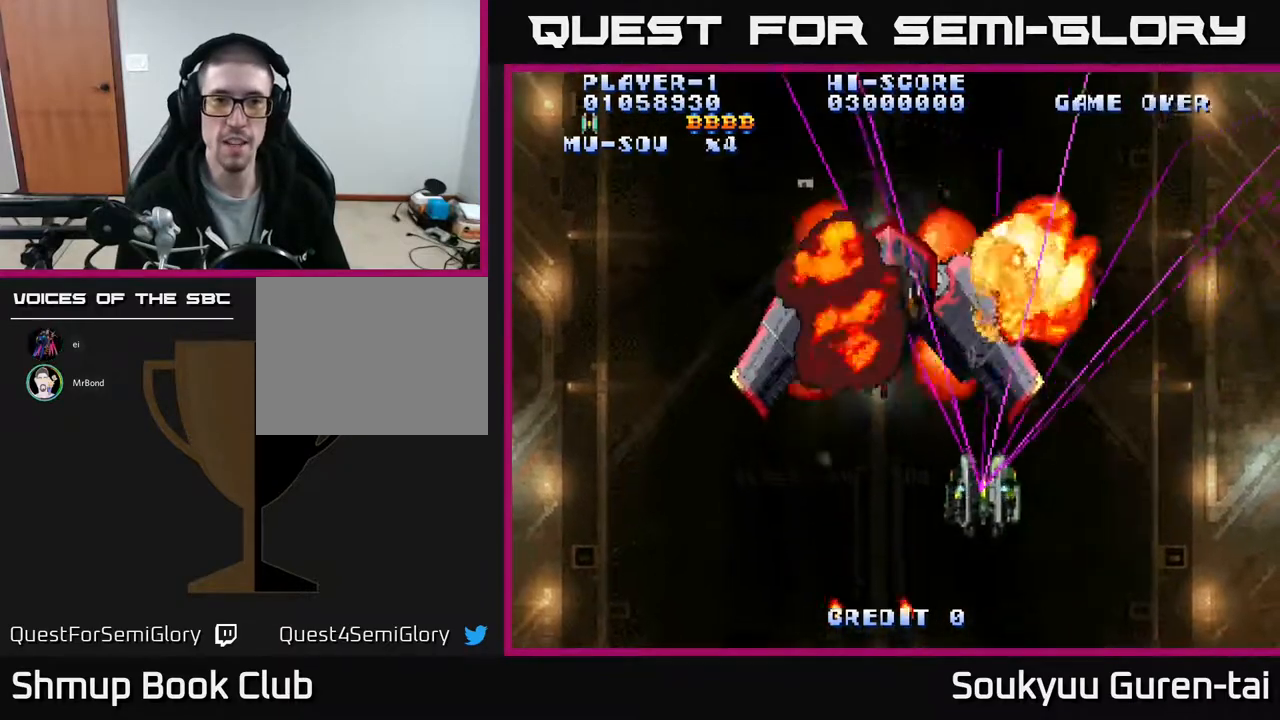
{"buttons": ["A", "DPAD_LEFT"], "events": [[17, "DPAD_UP", "up"], [33, "DPAD_RIGHT", "down"], [83, "DPAD_DOWN", "down"], [150, "DPAD_RIGHT", "up"], [250, "DPAD_LEFT", "down"], [317, "DPAD_DOWN", "up"]]}
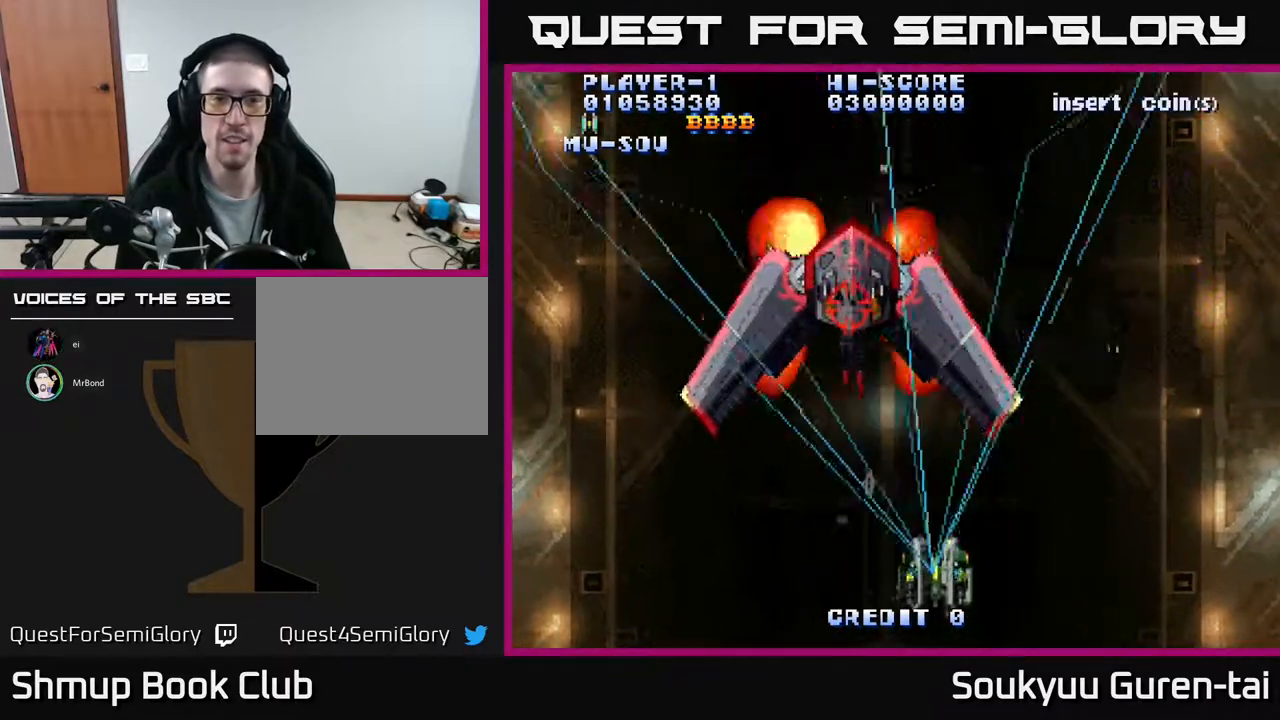
{"buttons": ["A", "DPAD_UP", "DPAD_LEFT"]}